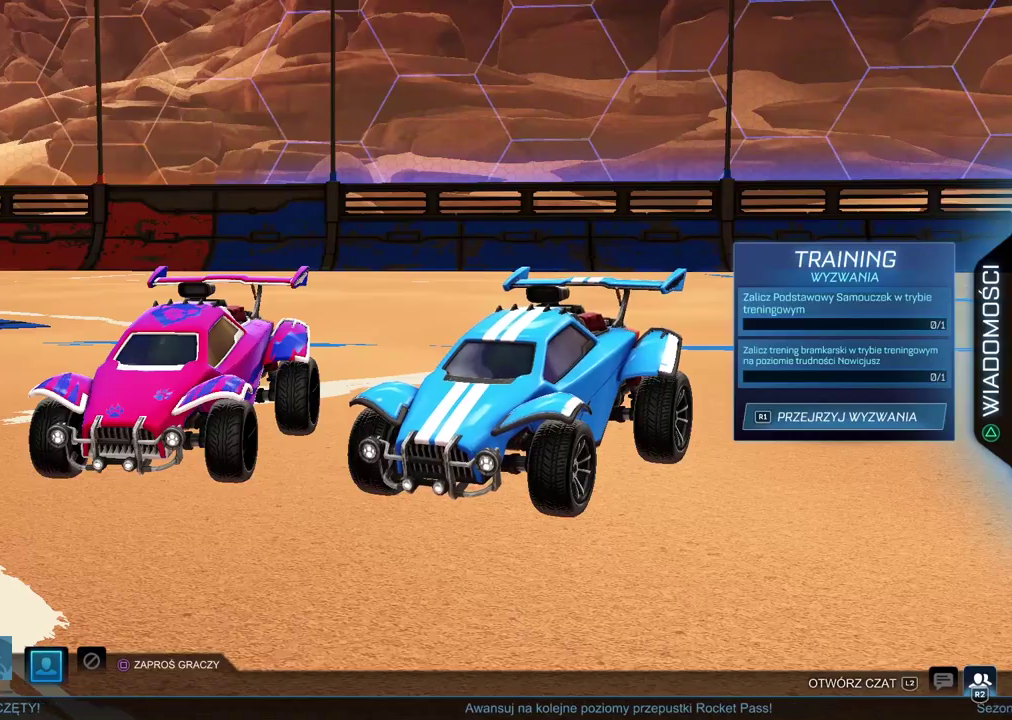
Gameplay with a controller (PlayStation layout); each line is a JSON object with the inputs held at the frame after it. "events" lists button and stick changes between this image and that frame as [ms after this image, input, new state], when the widget could be followed in between.
{"buttons": [], "left_stick": "center", "right_stick": "center", "events": []}
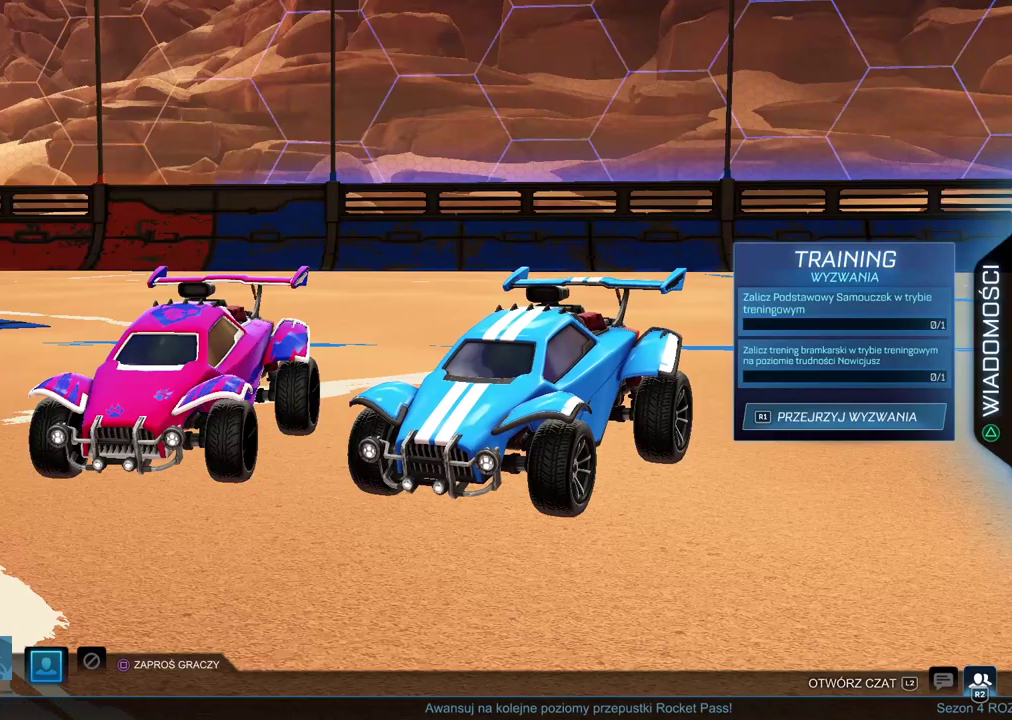
{"buttons": [], "left_stick": "center", "right_stick": "center", "events": []}
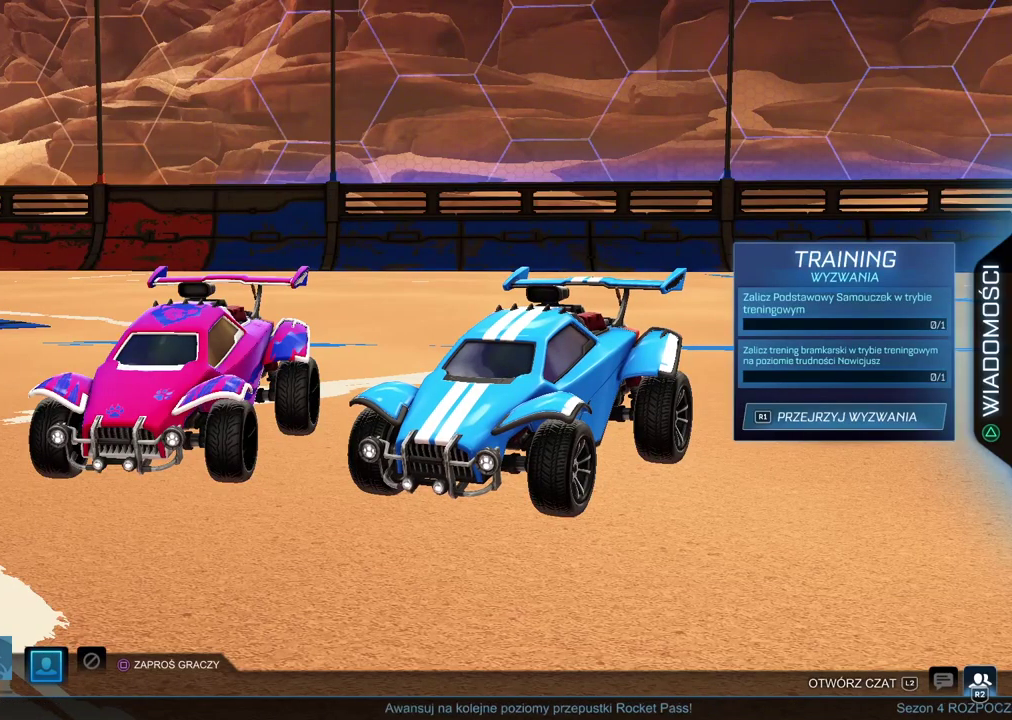
{"buttons": [], "left_stick": "center", "right_stick": "center", "events": []}
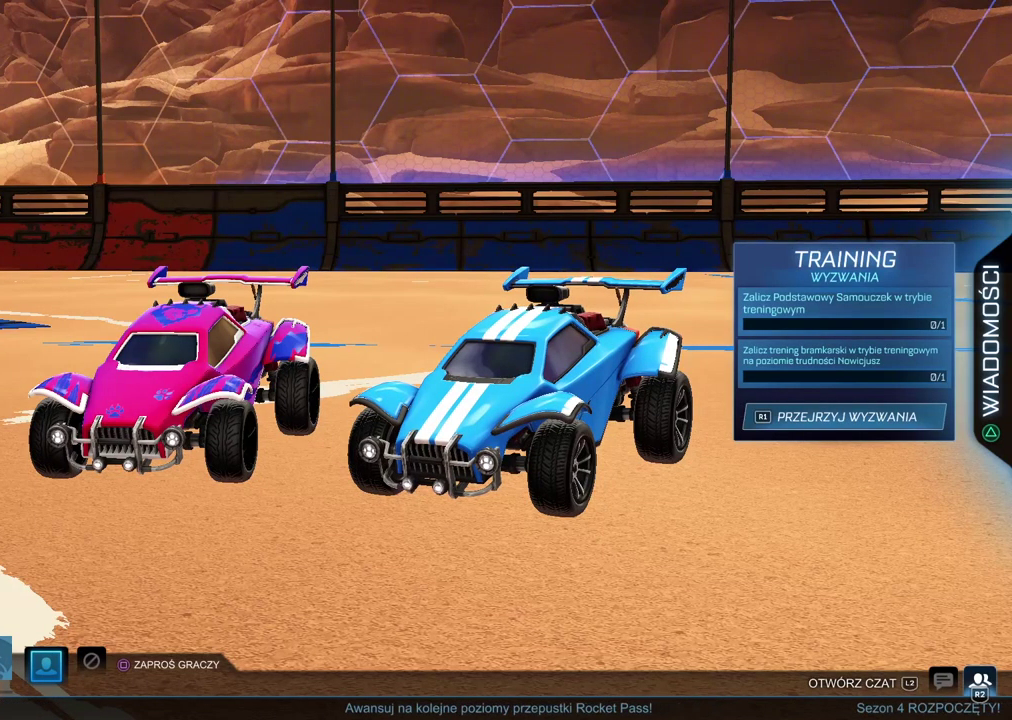
{"buttons": [], "left_stick": "center", "right_stick": "center", "events": []}
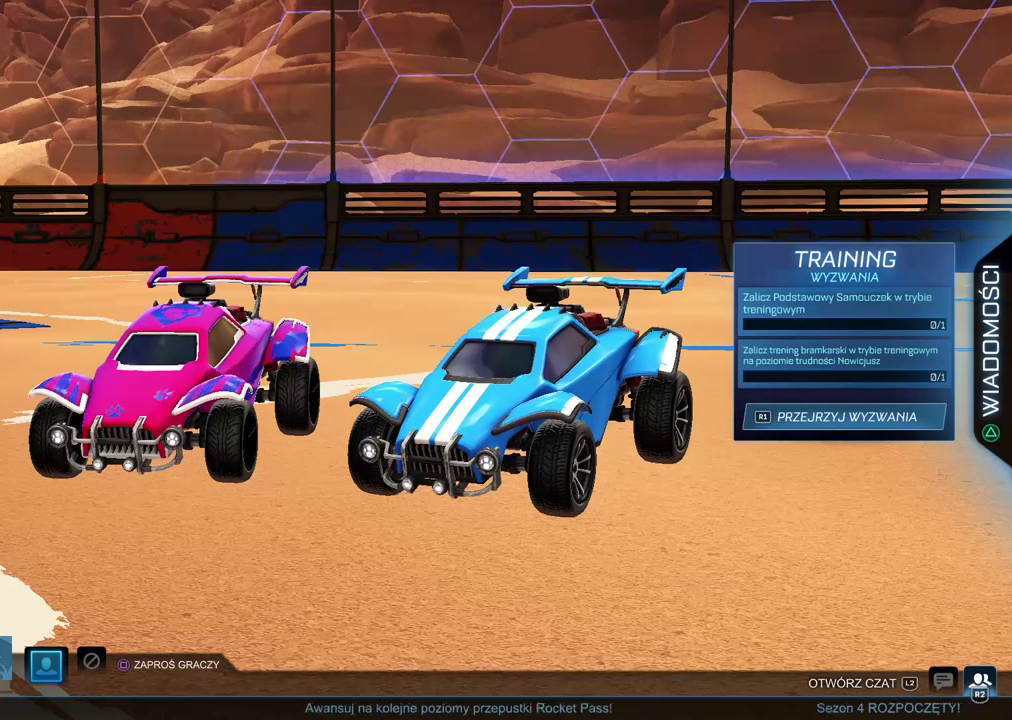
{"buttons": [], "left_stick": "center", "right_stick": "center", "events": []}
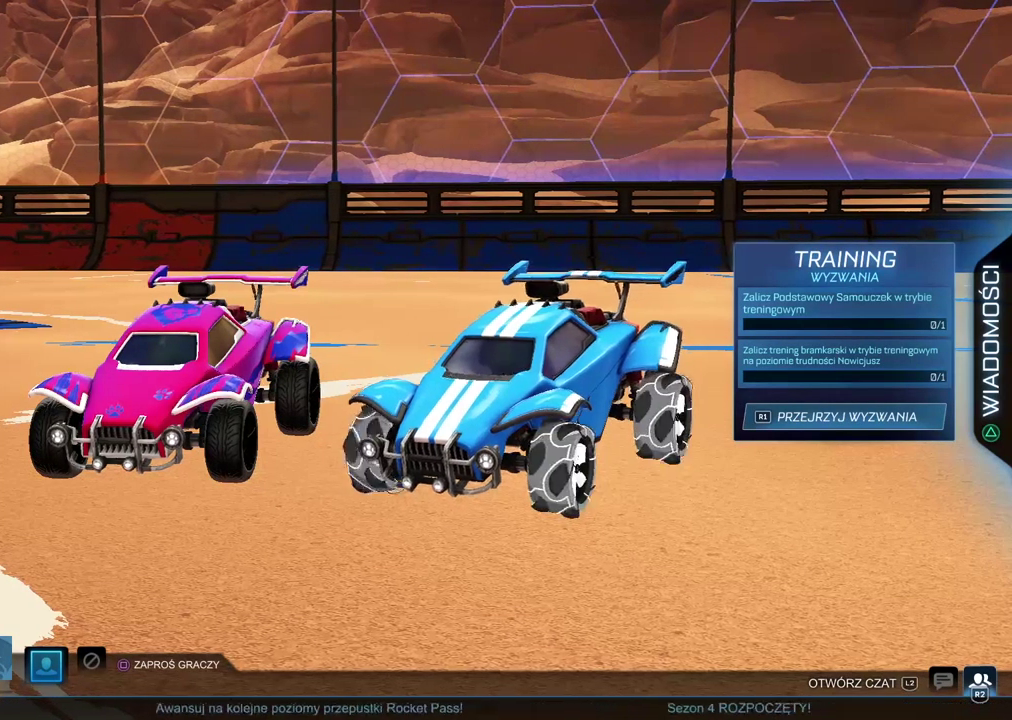
{"buttons": [], "left_stick": "center", "right_stick": "left", "events": [[67, "right_stick", "left"]]}
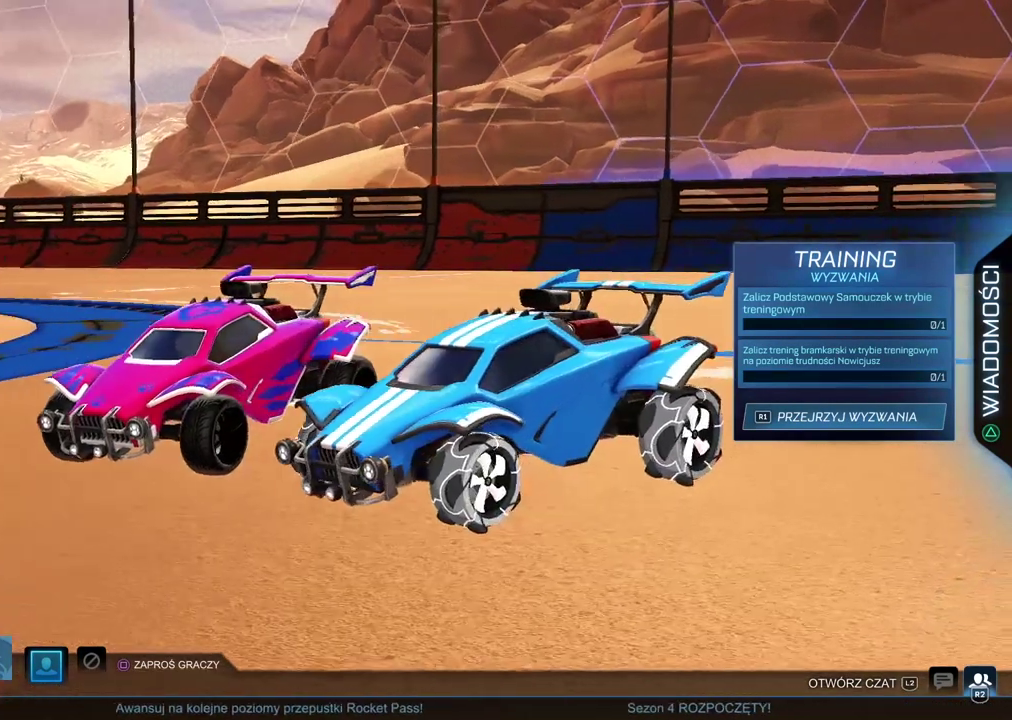
{"buttons": [], "left_stick": "center", "right_stick": "left", "events": []}
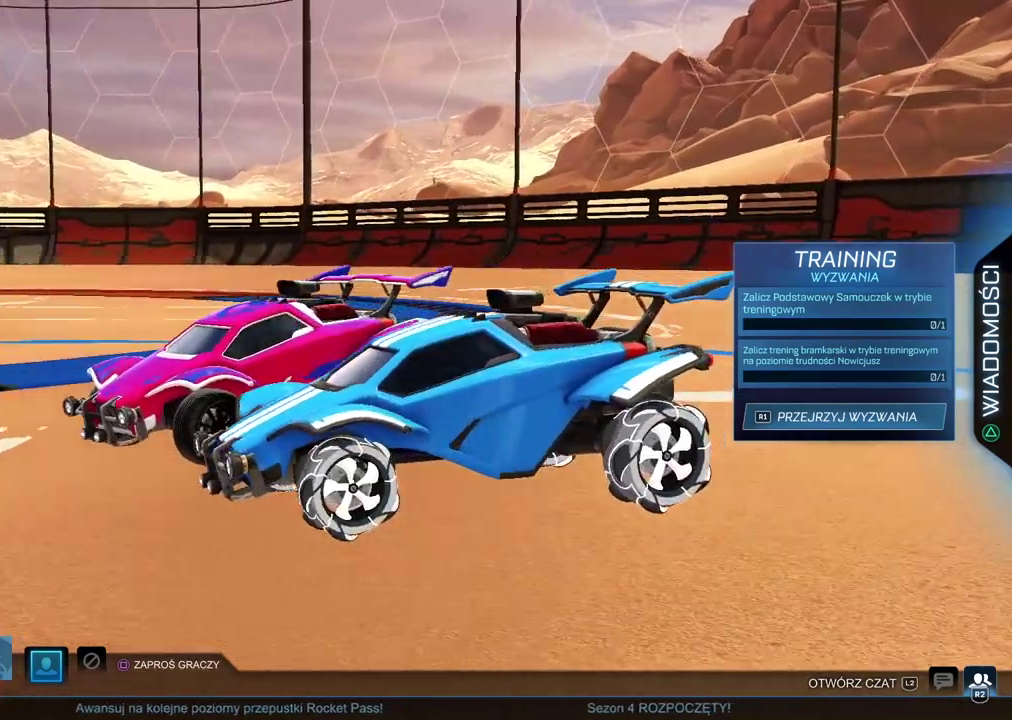
{"buttons": [], "left_stick": "center", "right_stick": "center", "events": [[183, "right_stick", "center"]]}
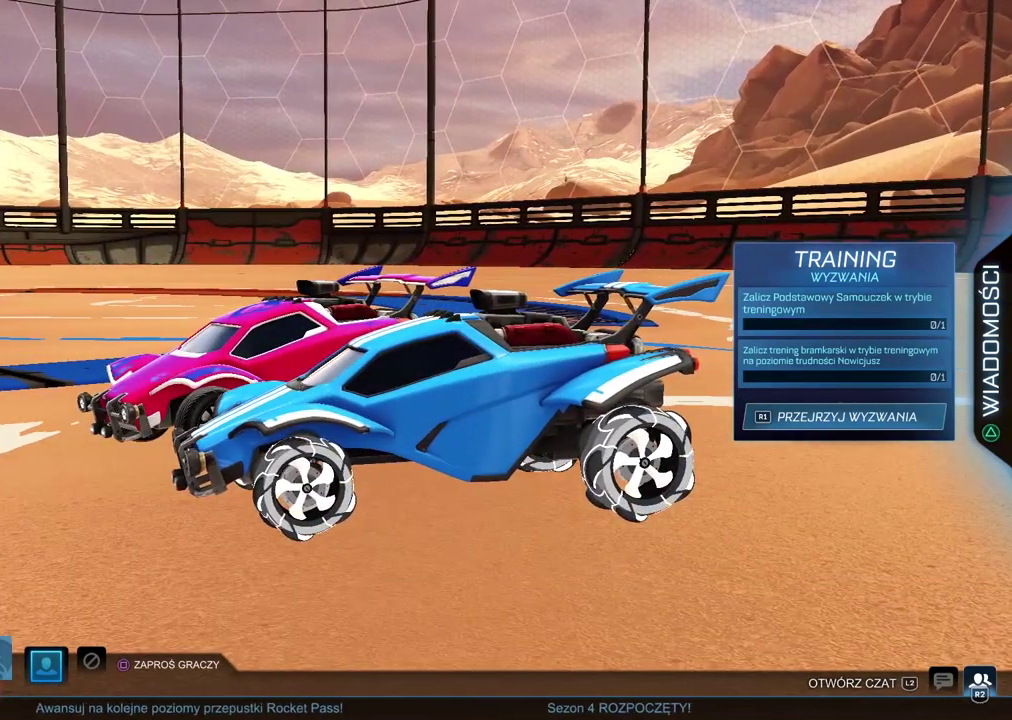
{"buttons": [], "left_stick": "center", "right_stick": "center", "events": []}
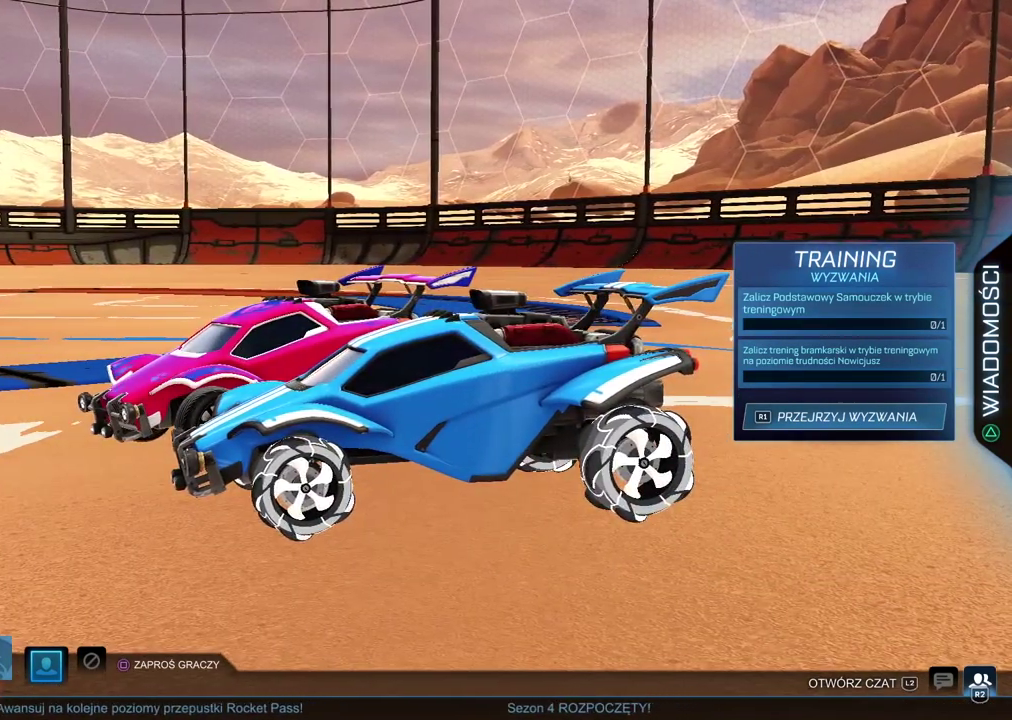
{"buttons": [], "left_stick": "center", "right_stick": "center", "events": []}
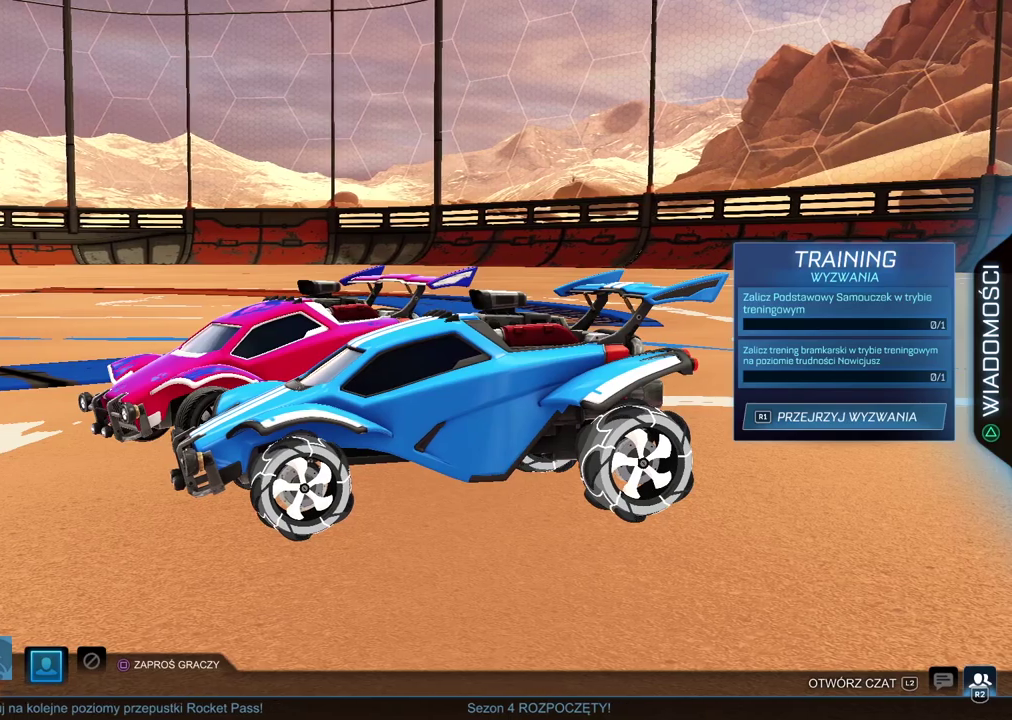
{"buttons": ["DPAD_UP"], "left_stick": "center", "right_stick": "center", "events": [[33, "DPAD_UP", "down"], [133, "DPAD_UP", "up"], [283, "DPAD_UP", "down"], [367, "DPAD_UP", "up"], [467, "DPAD_UP", "down"]]}
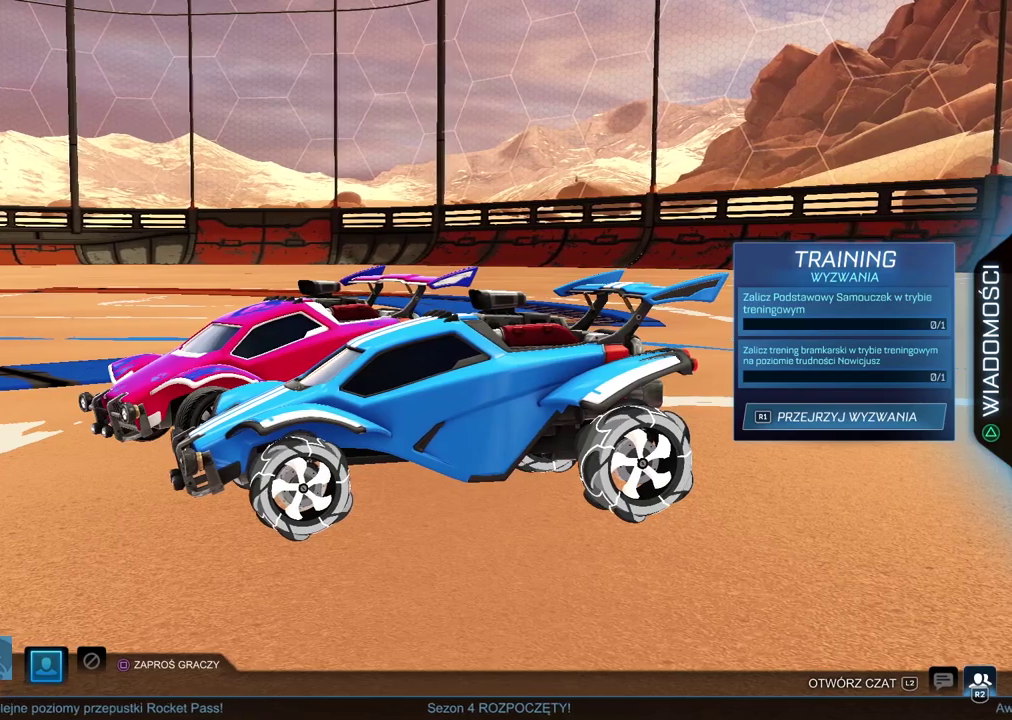
{"buttons": [], "left_stick": "center", "right_stick": "center", "events": [[50, "DPAD_UP", "up"]]}
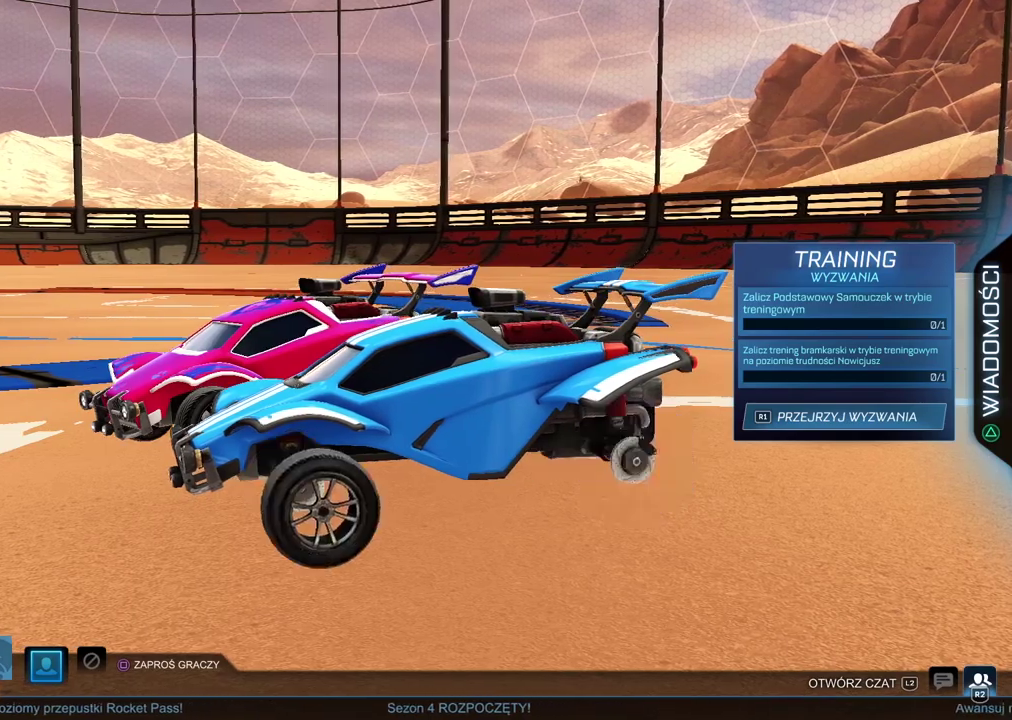
{"buttons": [], "left_stick": "center", "right_stick": "center", "events": [[283, "right_stick", "right"], [483, "right_stick", "center"]]}
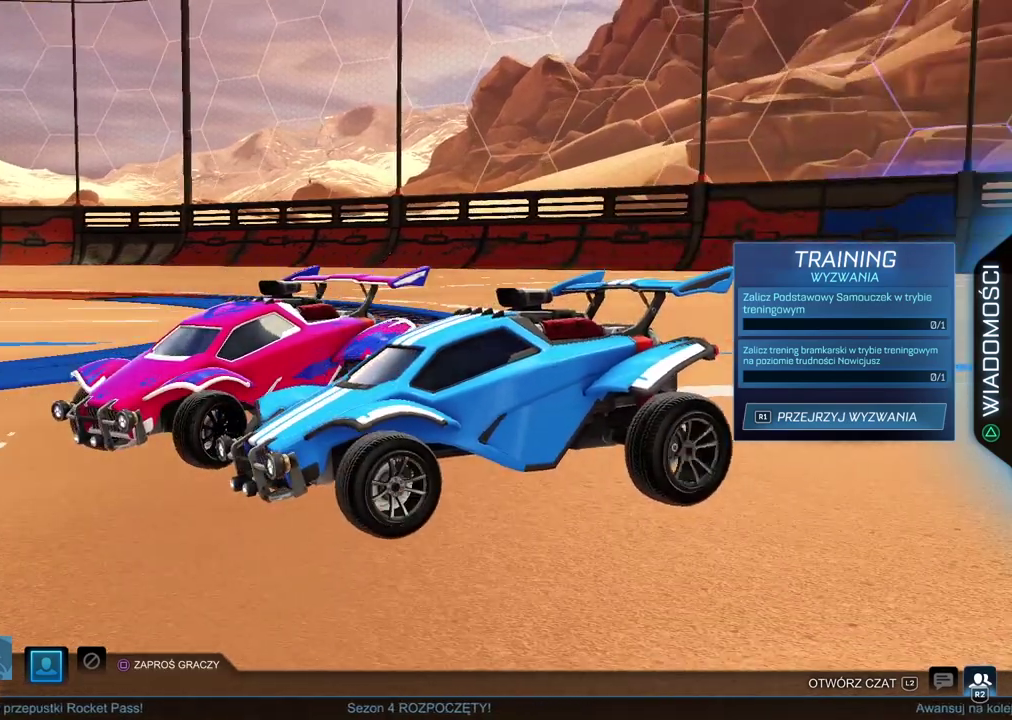
{"buttons": [], "left_stick": "center", "right_stick": "right", "events": [[500, "right_stick", "right"]]}
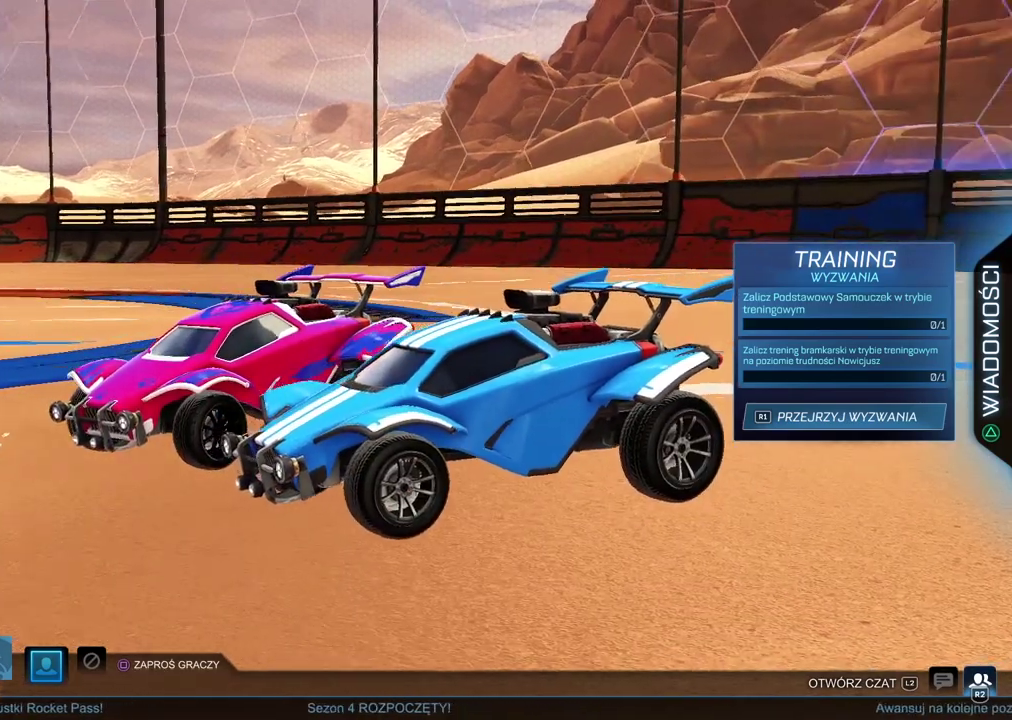
{"buttons": [], "left_stick": "center", "right_stick": "center", "events": [[300, "right_stick", "center"], [383, "DPAD_UP", "down"], [483, "DPAD_UP", "up"]]}
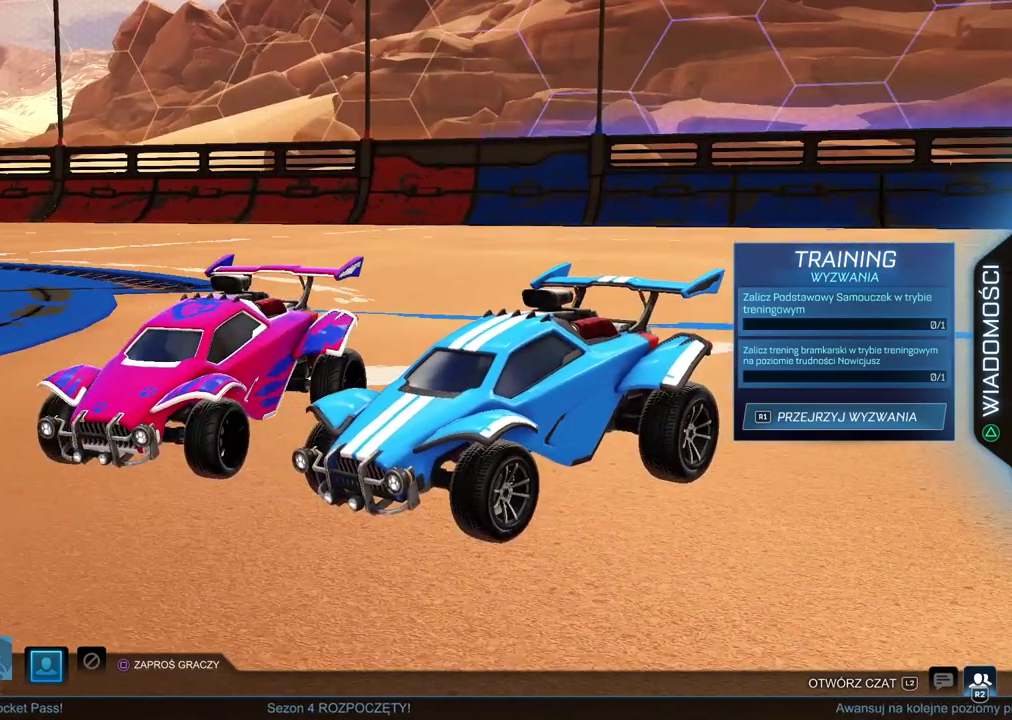
{"buttons": [], "left_stick": "center", "right_stick": "center", "events": [[233, "CROSS", "down"], [367, "CROSS", "up"]]}
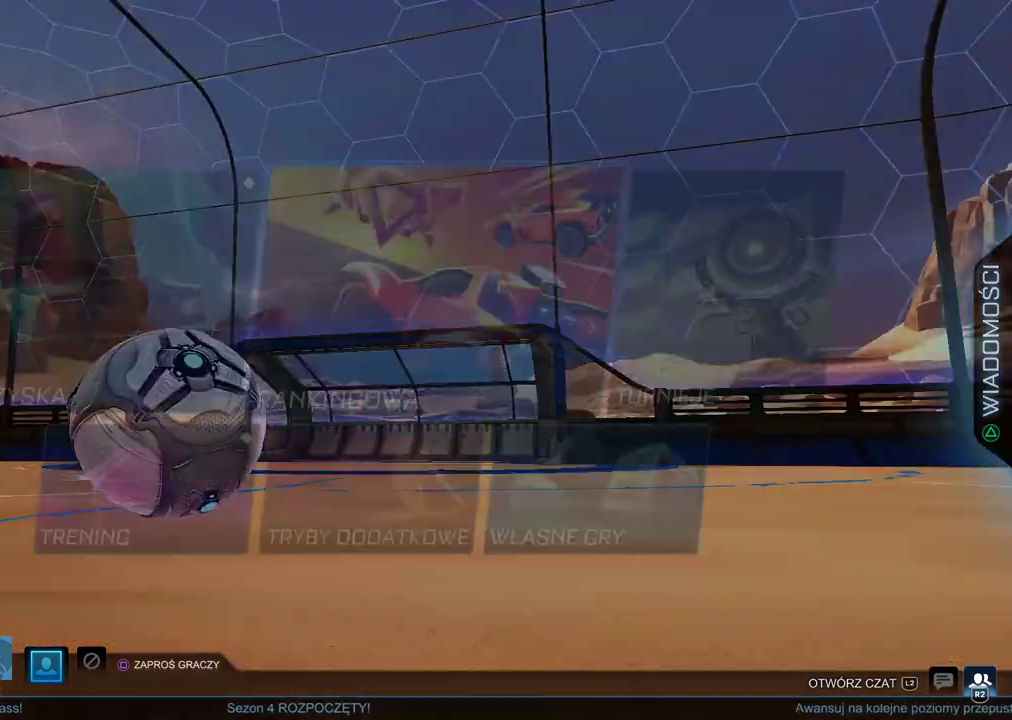
{"buttons": ["CROSS"], "left_stick": "center", "right_stick": "center", "events": [[500, "CROSS", "down"]]}
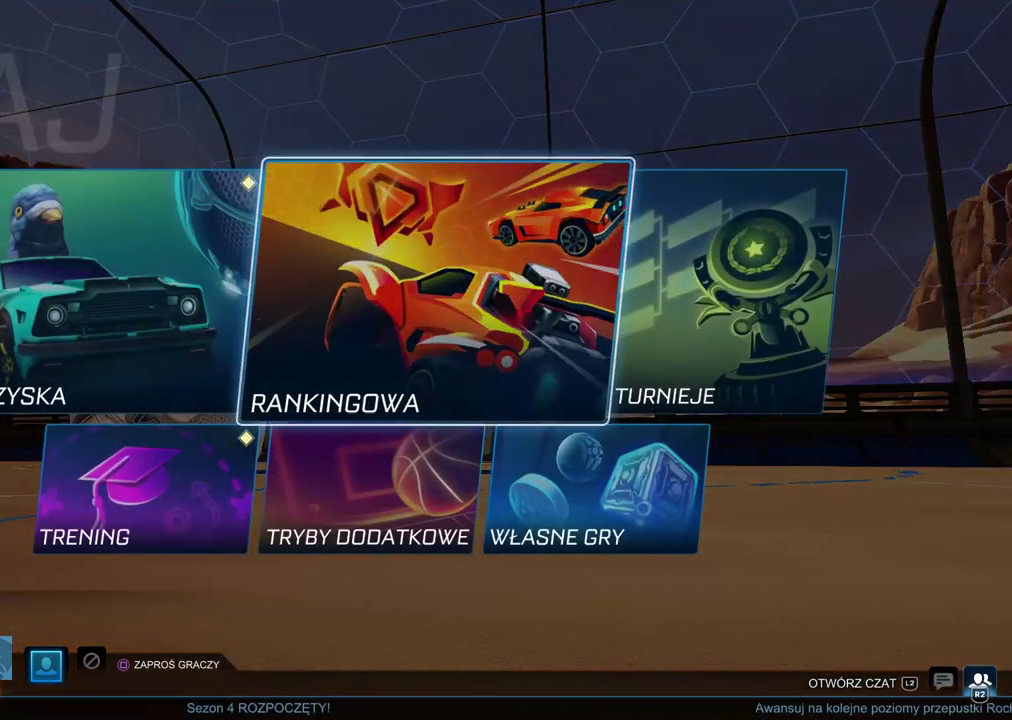
{"buttons": [], "left_stick": "center", "right_stick": "center", "events": [[117, "CROSS", "up"]]}
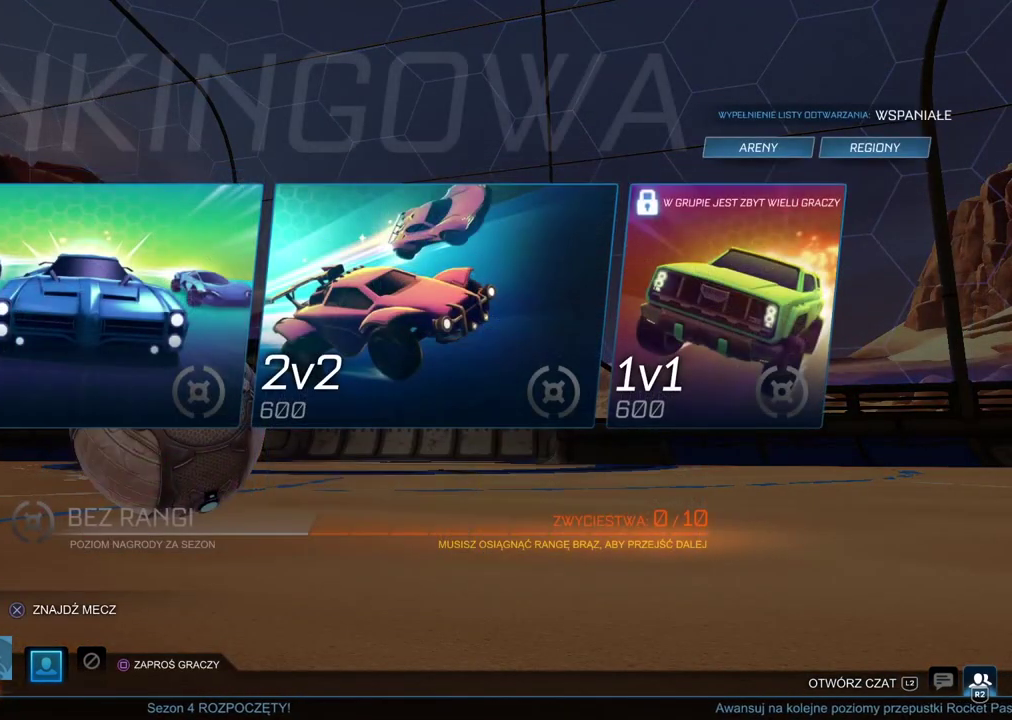
{"buttons": [], "left_stick": "center", "right_stick": "center", "events": [[283, "DPAD_RIGHT", "down"], [367, "DPAD_RIGHT", "up"]]}
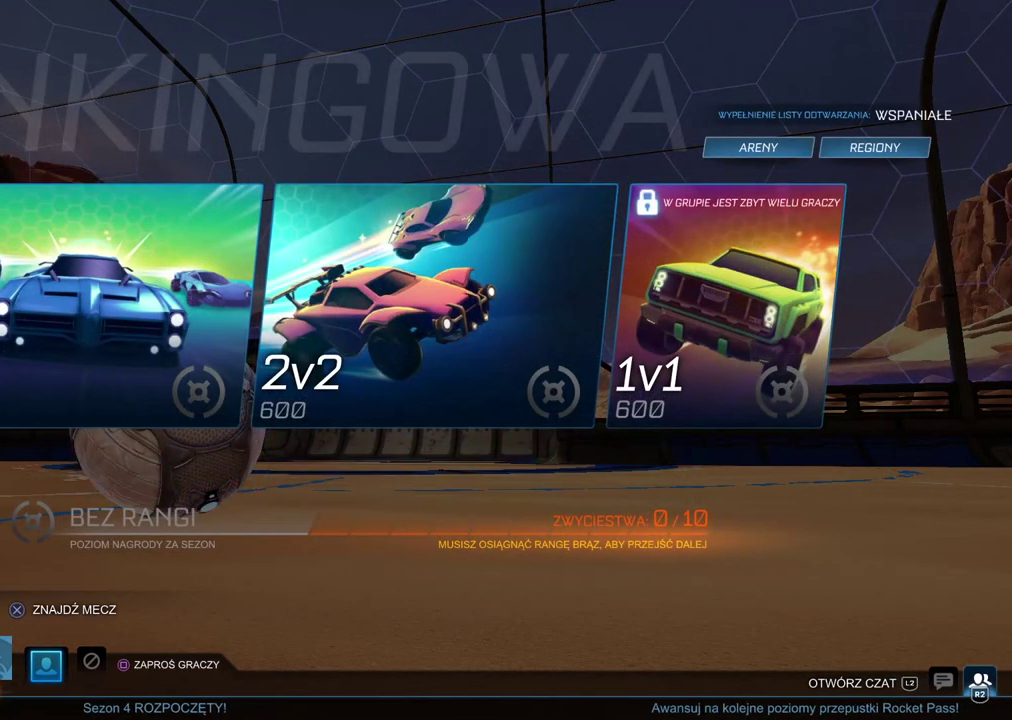
{"buttons": [], "left_stick": "center", "right_stick": "center", "events": [[117, "DPAD_LEFT", "down"], [233, "DPAD_LEFT", "up"]]}
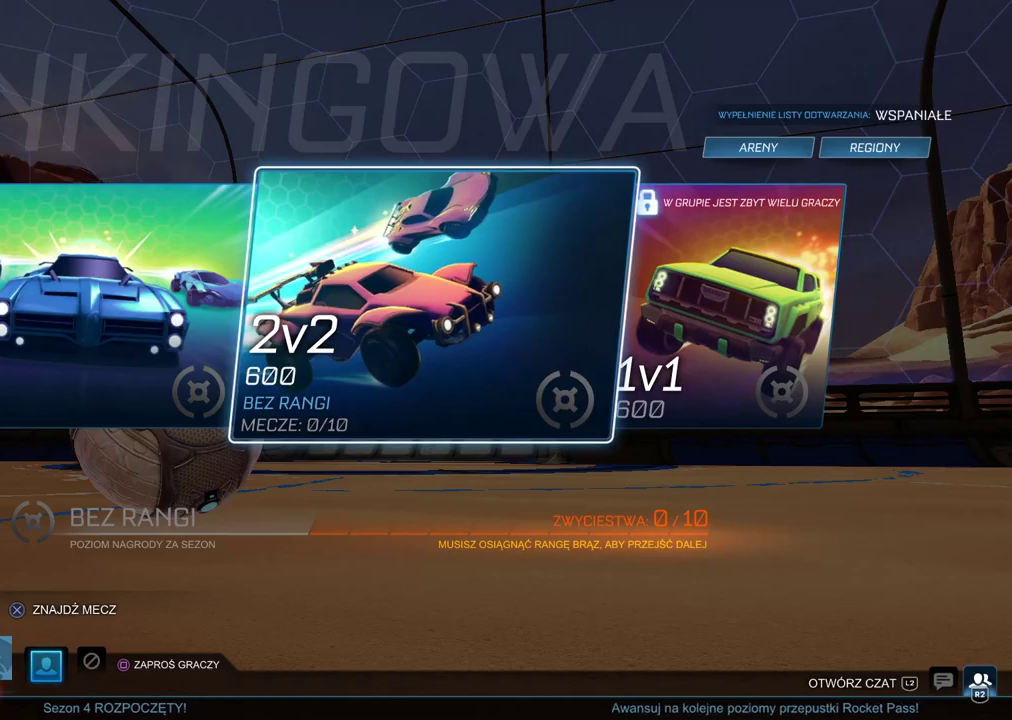
{"buttons": [], "left_stick": "center", "right_stick": "center", "events": []}
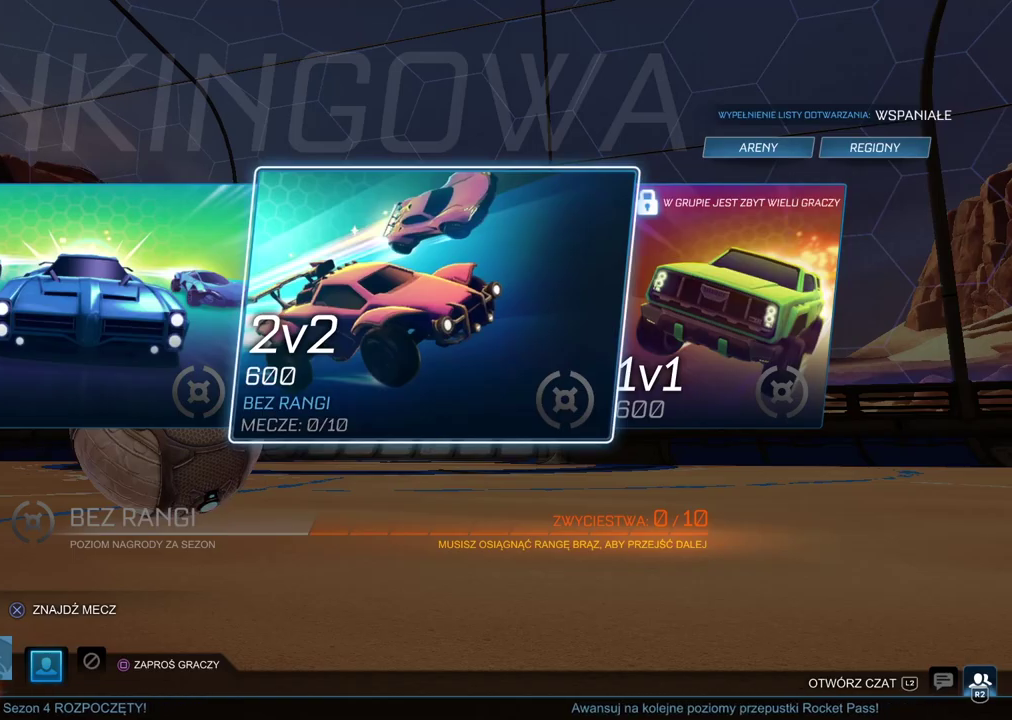
{"buttons": [], "left_stick": "center", "right_stick": "center", "events": []}
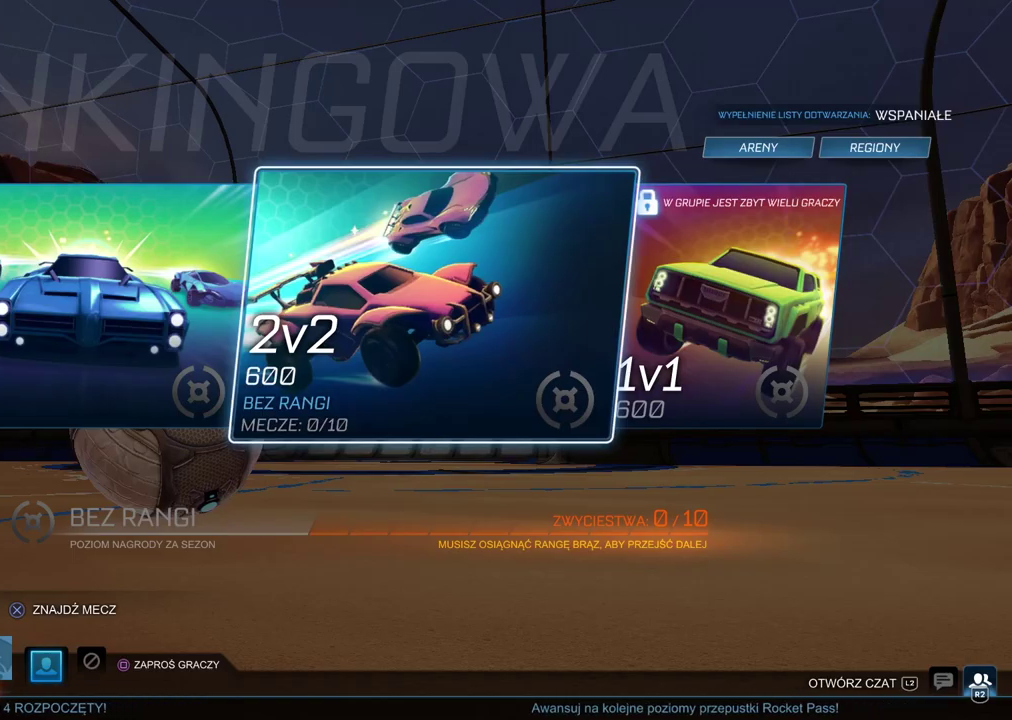
{"buttons": [], "left_stick": "center", "right_stick": "center", "events": []}